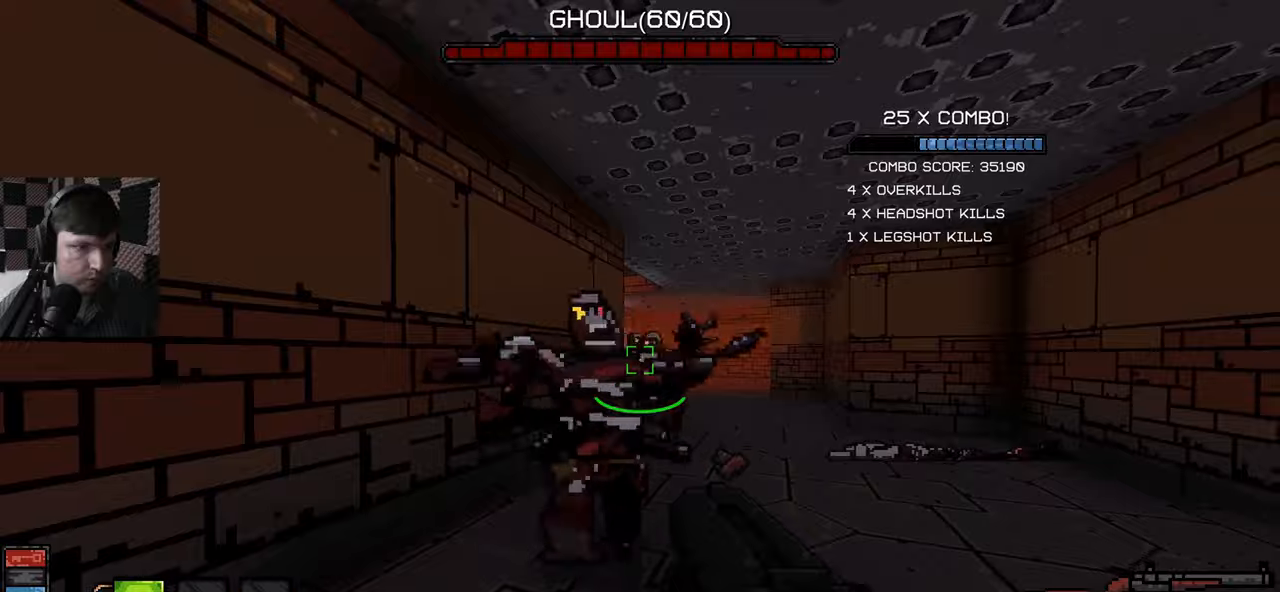
Gameplay with keyboard and mouse; each line is a JSON object with the keys and mouse buttons held at the frame after it. "events" lists presses ("down") and releases ("up") of "a", "ctrl", "d", "e", "q", "s", "shift", "space", "w", "mouse_left", "mouse_wheel", "mouse_right", "mouse_mb4" and "mouse_mb5" between this image and that frame as [ms after this image, input, new state], when the widget could be followed in between. "mouse_left", "mouse_wheel", "mouse_right", "mouse_mb4", "mouse_mb5" = the "left", "wheel", "right", "mb4", "mb5" buttons of the "mouse" list. No other keys are recorded. "wheel" means that the mouse wheel is clicked or scrolled. Mouse movement is not recorded.
{"keys": ["a", "s"], "mouse": ["left"], "events": [[16, "mouse_left", "down"], [166, "mouse_left", "up"], [216, "mouse_left", "down"], [250, "a", "down"], [333, "mouse_left", "up"], [416, "a", "up"], [416, "mouse_left", "down"], [466, "a", "down"]]}
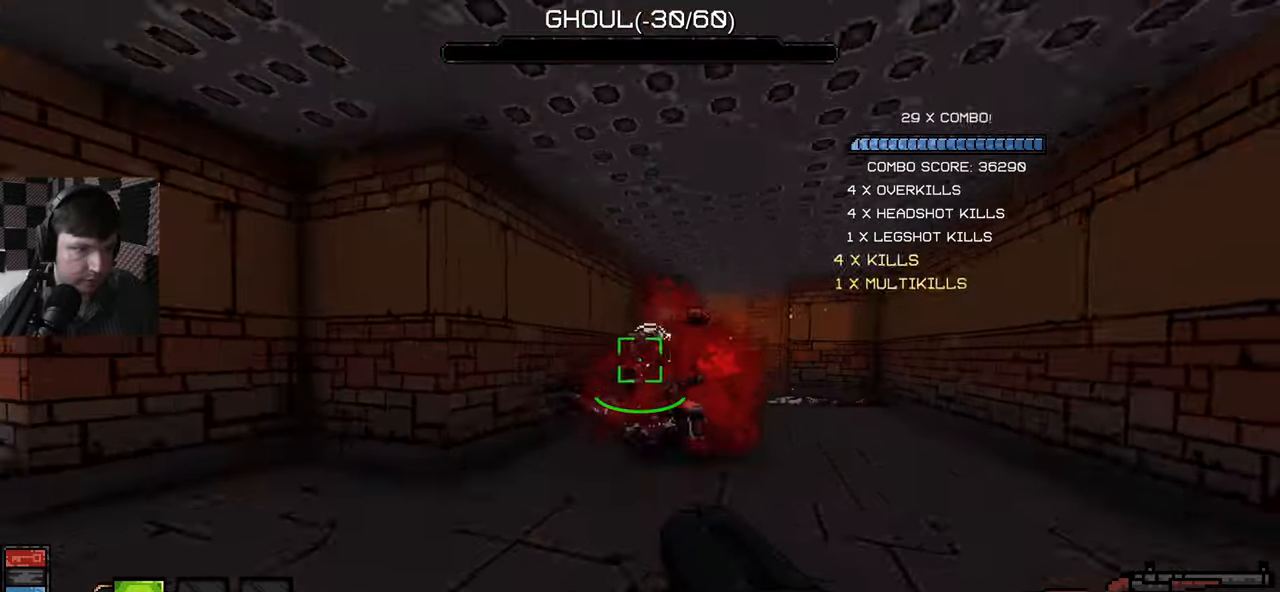
{"keys": ["w"], "mouse": [], "events": [[16, "mouse_left", "up"], [50, "s", "up"], [100, "a", "up"], [133, "w", "down"], [466, "d", "down"], [500, "d", "up"]]}
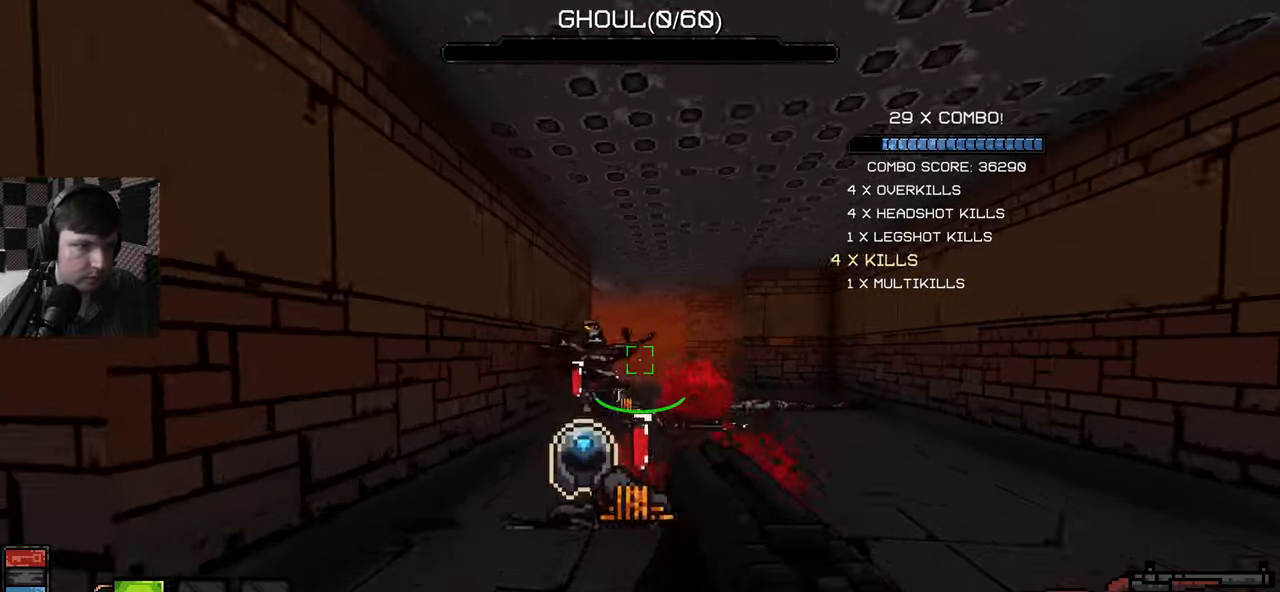
{"keys": ["d", "s"], "mouse": [], "events": [[166, "mouse_left", "down"], [183, "d", "down"], [183, "w", "up"], [300, "mouse_left", "up"], [300, "s", "down"]]}
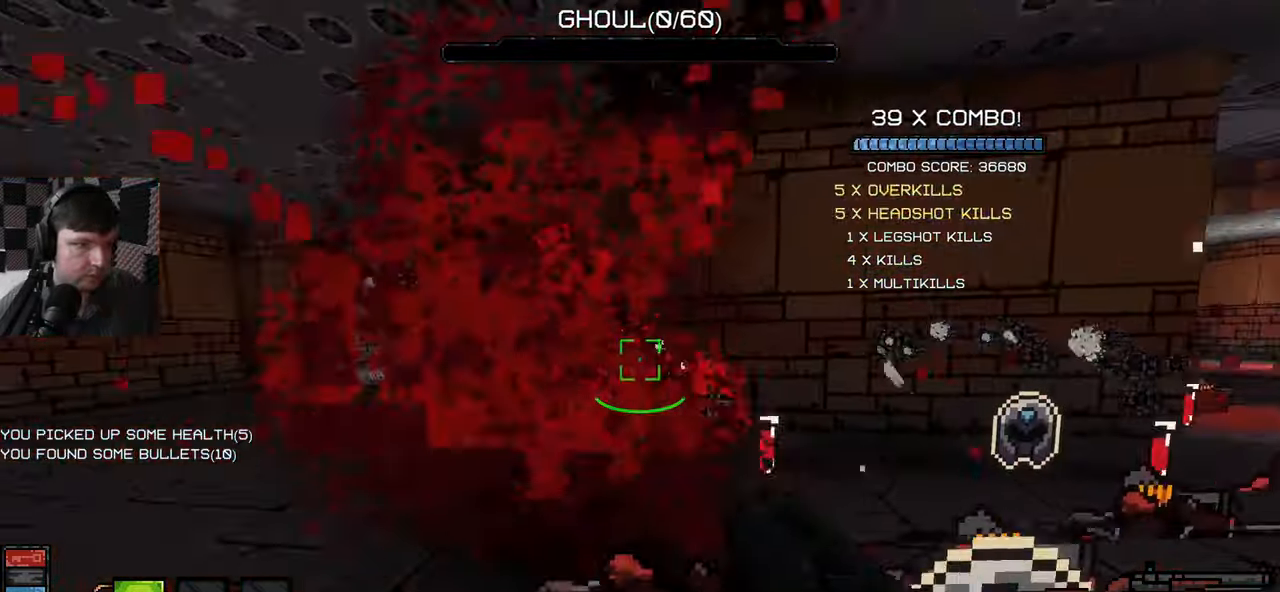
{"keys": ["a"], "mouse": [], "events": [[133, "s", "up"], [233, "a", "down"], [300, "d", "up"]]}
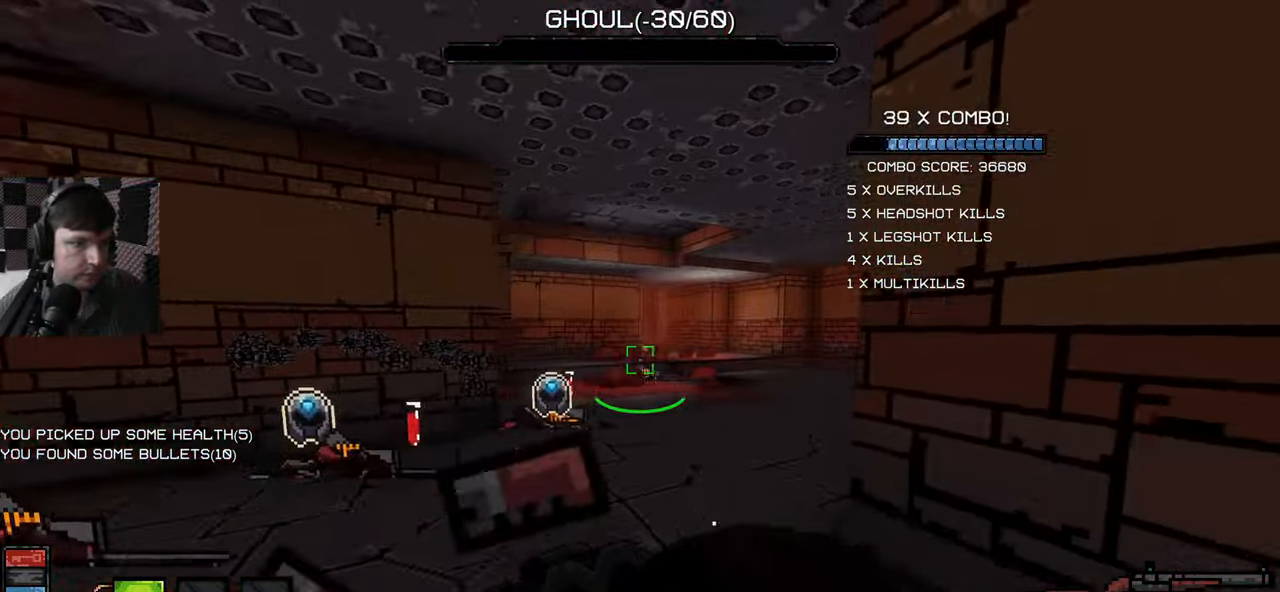
{"keys": ["d", "w"], "mouse": [], "events": [[233, "w", "down"], [283, "a", "up"], [500, "d", "down"]]}
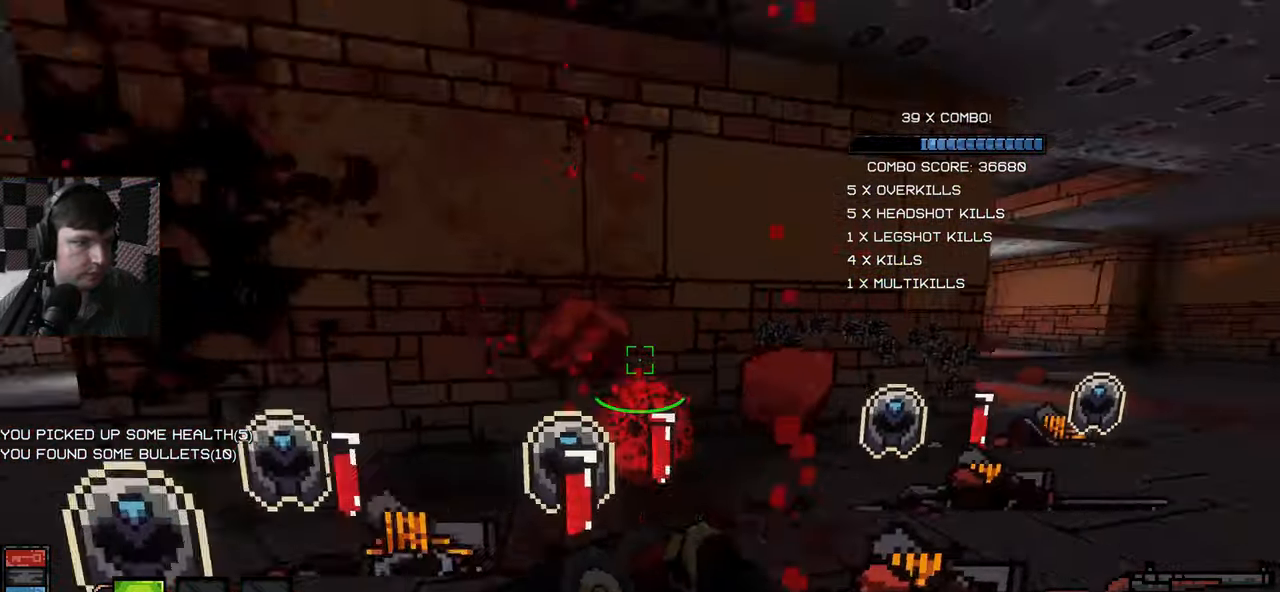
{"keys": ["w"], "mouse": [], "events": [[50, "d", "up"], [83, "a", "down"], [150, "w", "up"], [383, "w", "down"], [400, "a", "up"]]}
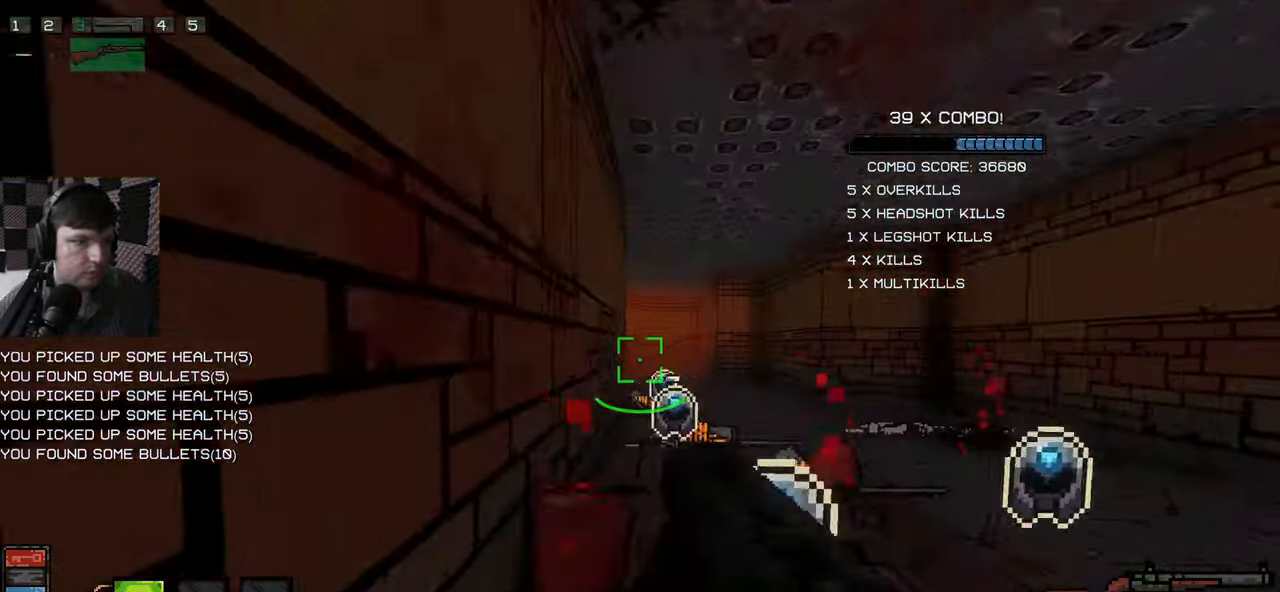
{"keys": ["d", "w"], "mouse": [], "events": [[116, "d", "down"], [300, "d", "up"], [416, "d", "down"]]}
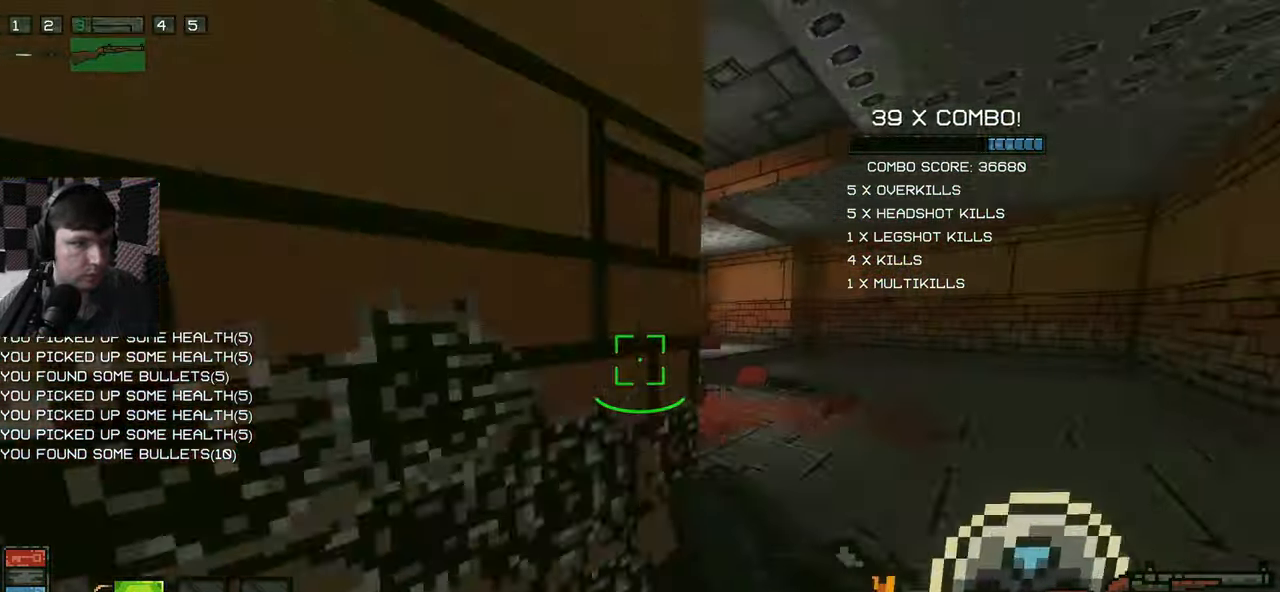
{"keys": ["d", "w"], "mouse": [], "events": []}
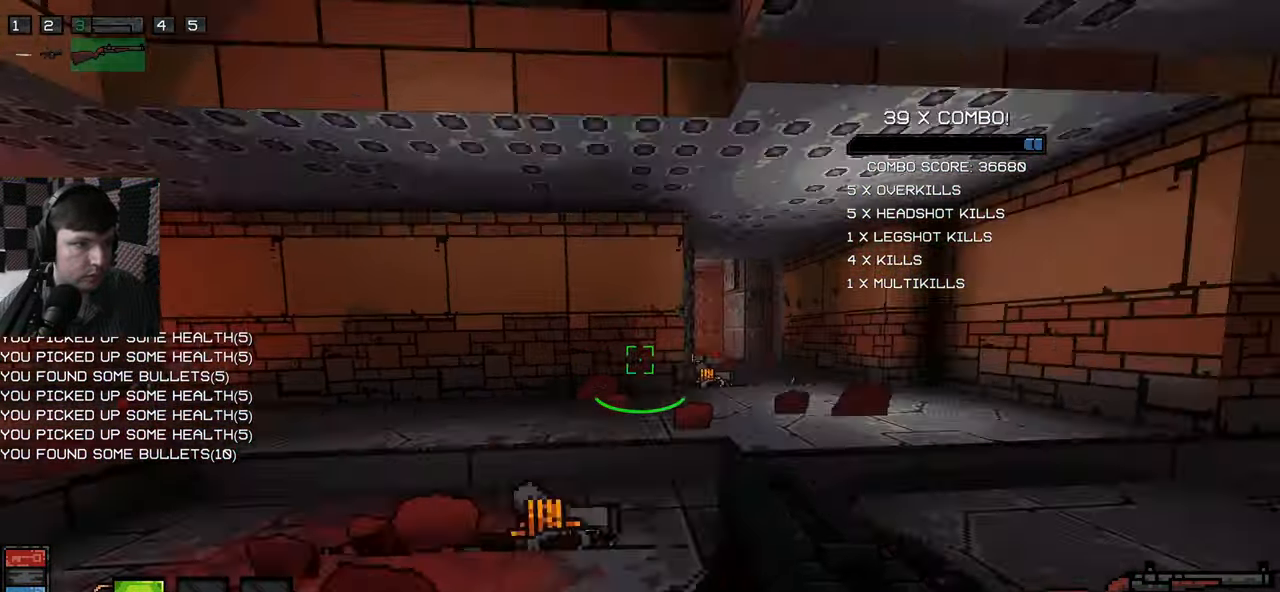
{"keys": ["d", "w"], "mouse": [], "events": [[216, "w", "up"], [466, "w", "down"]]}
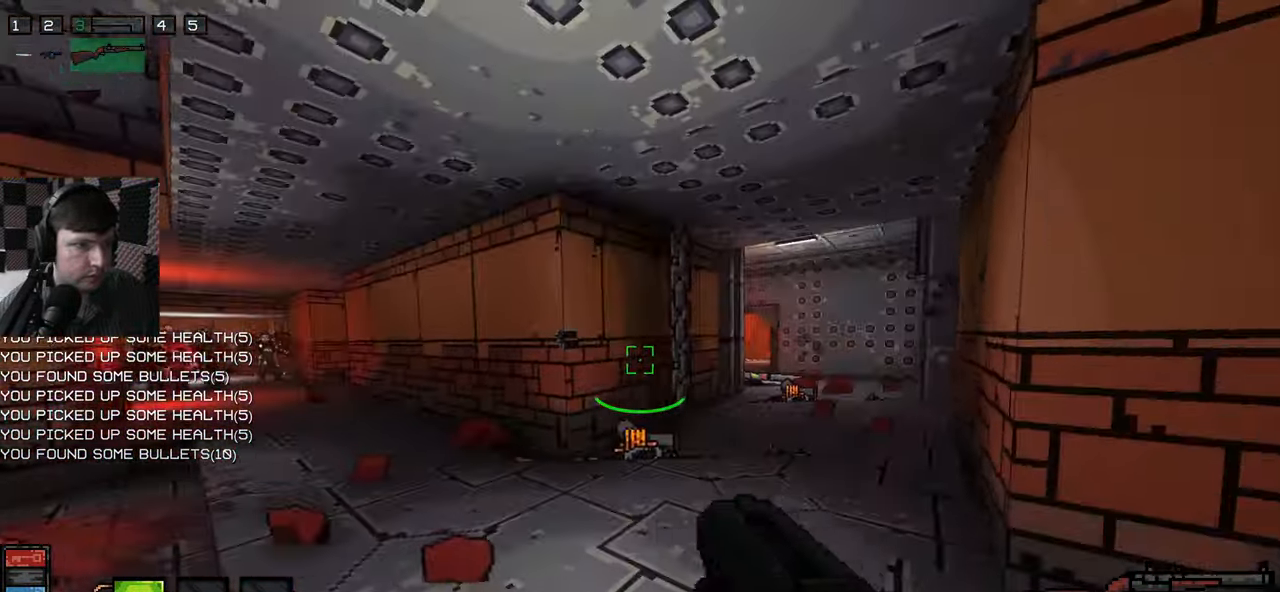
{"keys": ["a", "w"], "mouse": [], "events": [[116, "d", "up"], [250, "a", "down"]]}
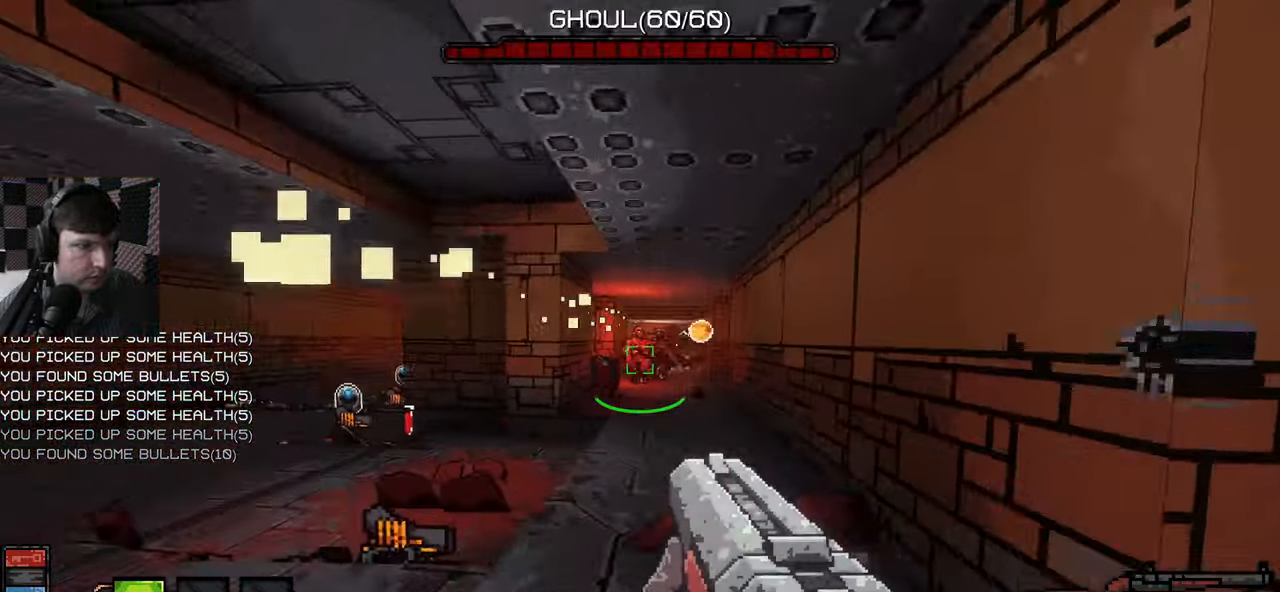
{"keys": ["a"], "mouse": [], "events": [[49, "a", "up"], [49, "mouse_left", "down"], [66, "a", "down"], [132, "w", "up"], [149, "mouse_left", "up"]]}
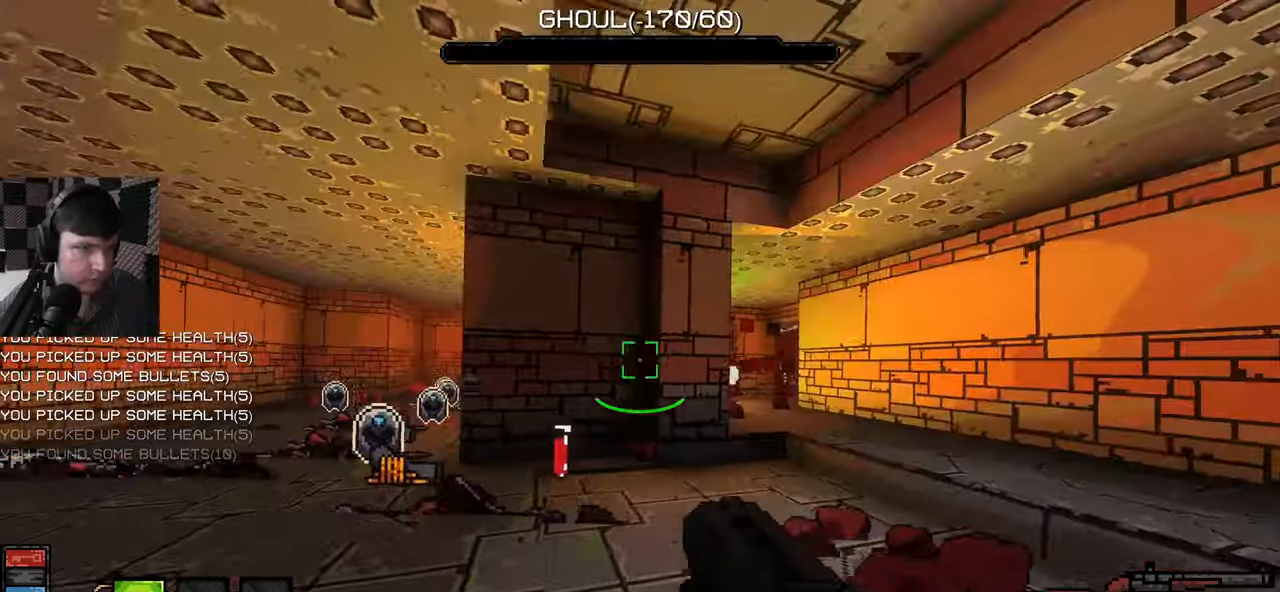
{"keys": ["d", "w"], "mouse": [], "events": [[50, "a", "up"], [67, "d", "down"], [267, "w", "down"], [450, "w", "up"], [500, "w", "down"]]}
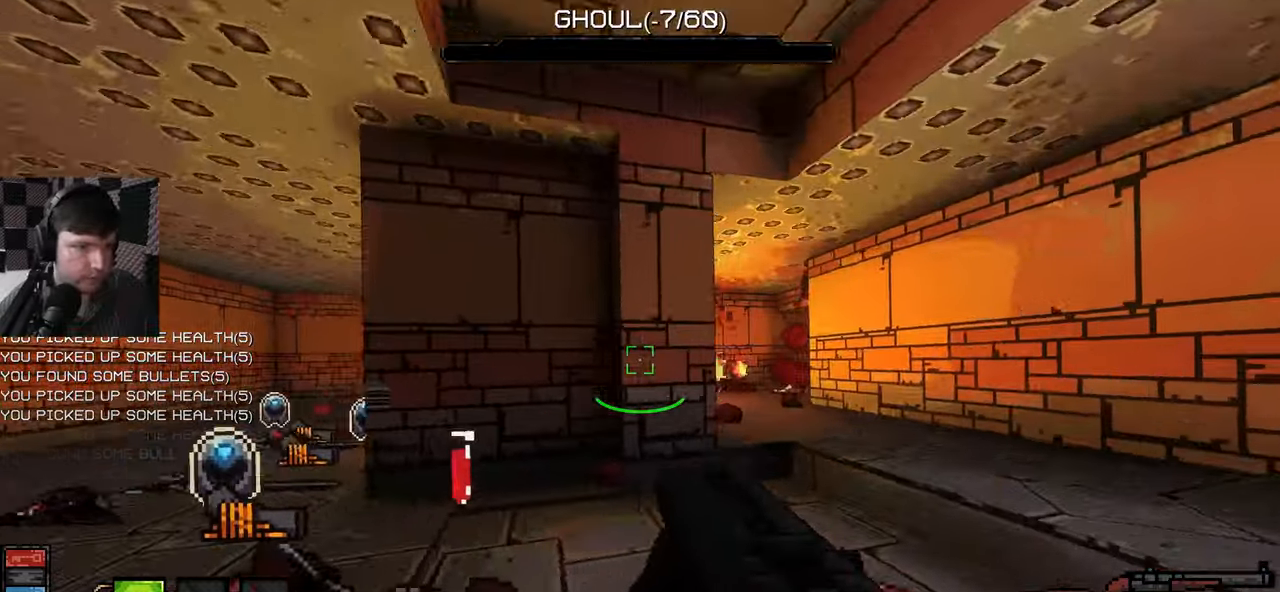
{"keys": ["a"], "mouse": [], "events": [[50, "w", "up"], [183, "w", "down"], [250, "d", "up"], [250, "mouse_left", "down"], [283, "a", "down"], [283, "w", "up"], [367, "mouse_left", "up"]]}
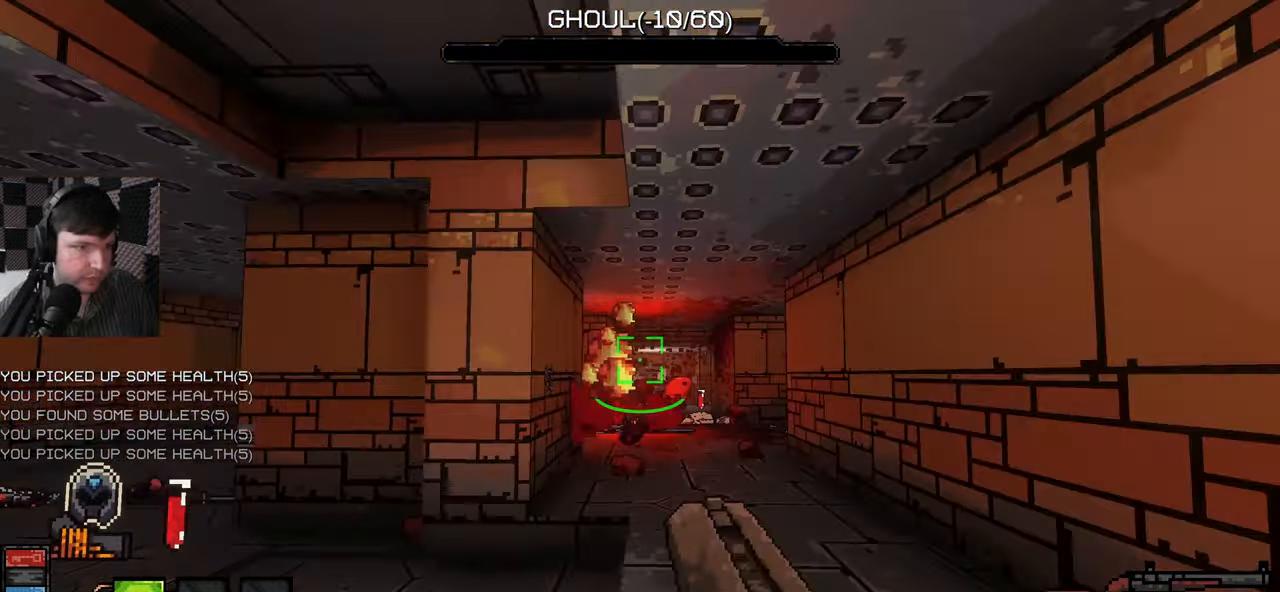
{"keys": ["w"], "mouse": [], "events": [[133, "w", "down"], [383, "a", "up"]]}
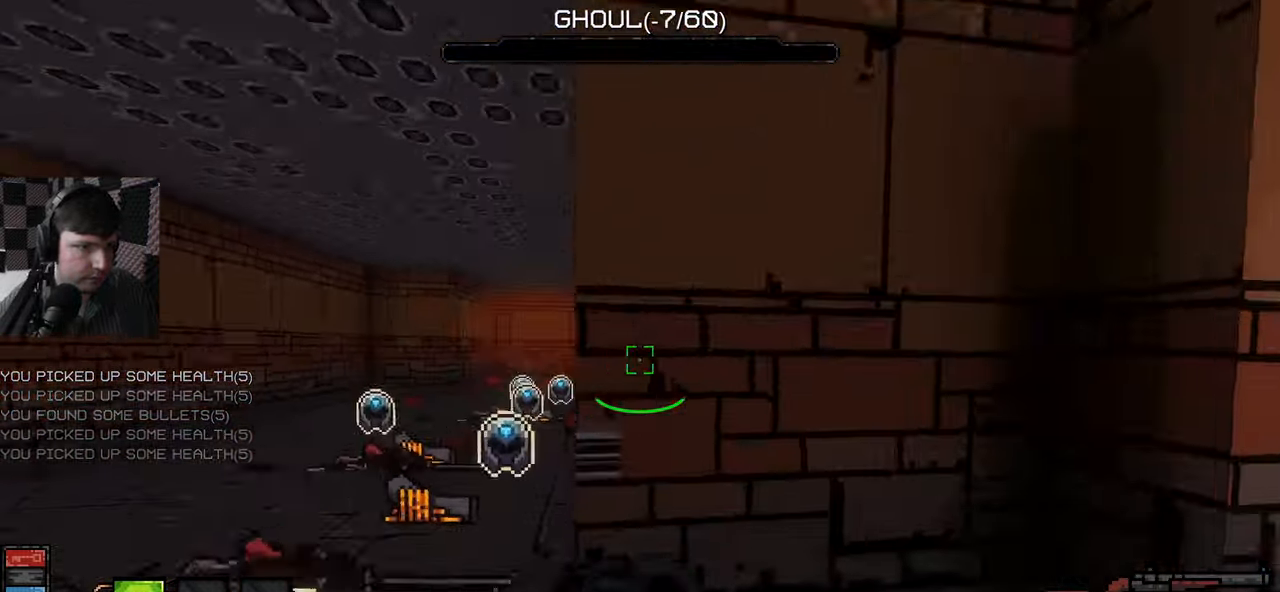
{"keys": ["a", "w"], "mouse": [], "events": [[67, "a", "down"]]}
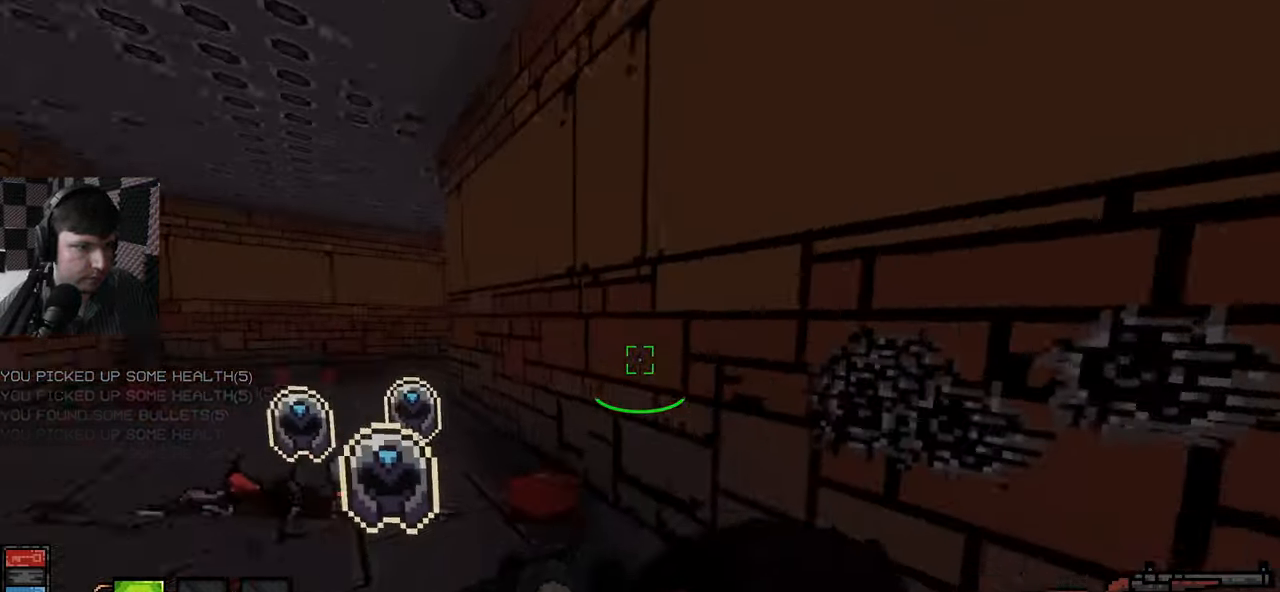
{"keys": ["a", "w"], "mouse": [], "events": []}
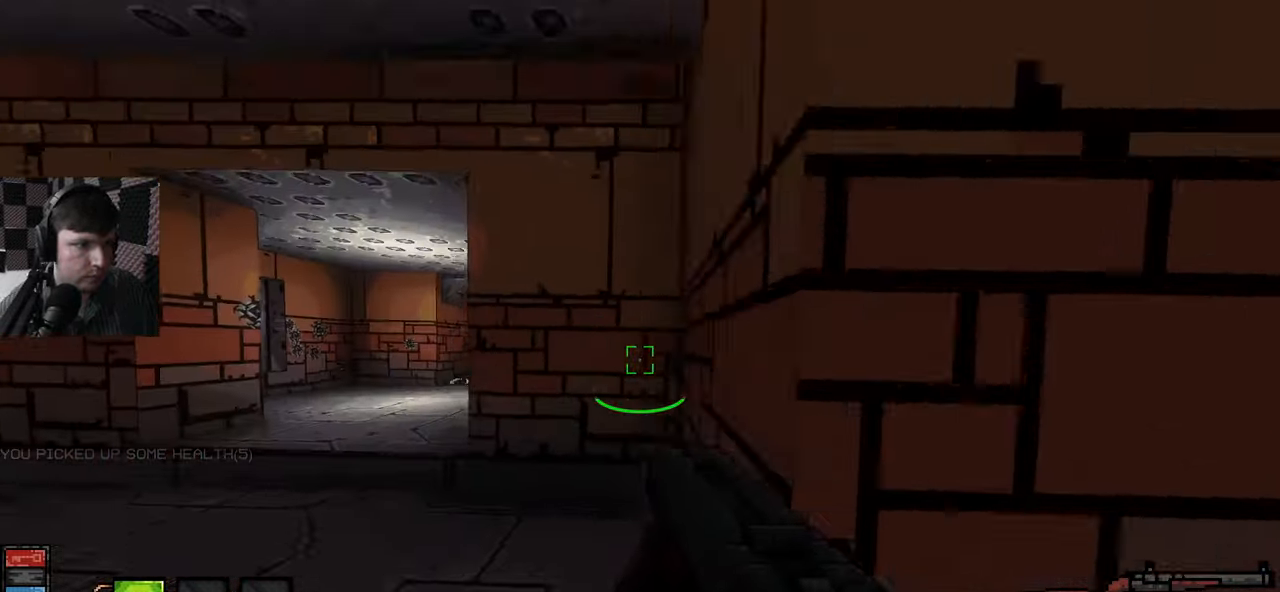
{"keys": ["a", "w"], "mouse": [], "events": [[33, "w", "up"], [267, "w", "down"]]}
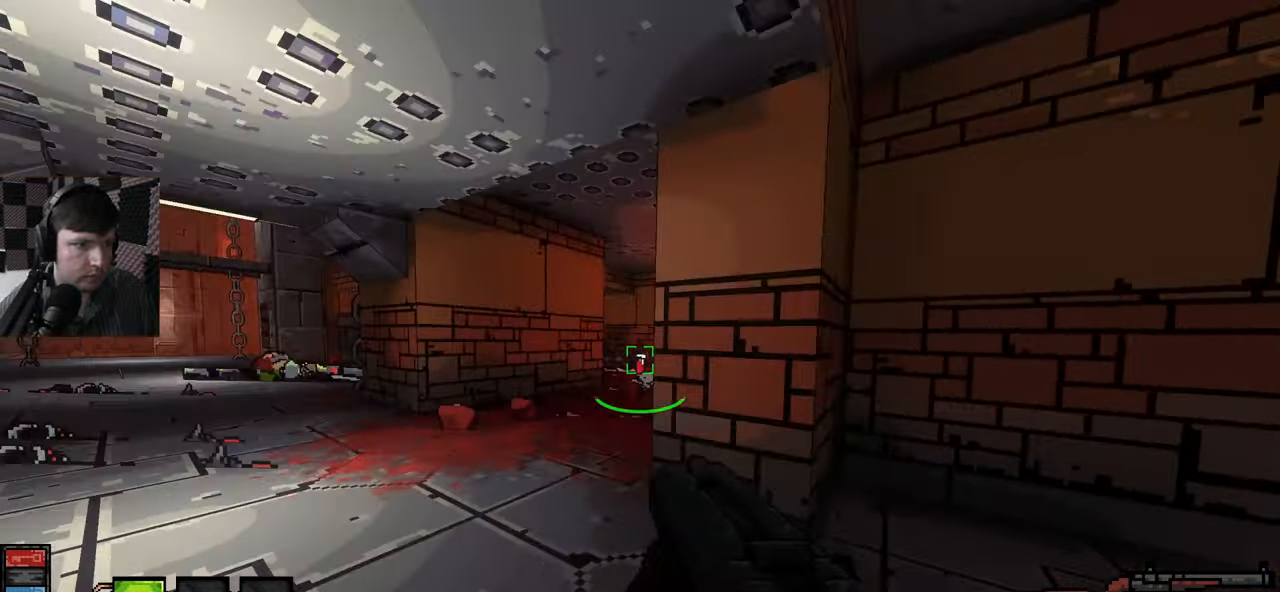
{"keys": [], "mouse": [], "events": [[333, "a", "up"], [417, "w", "up"]]}
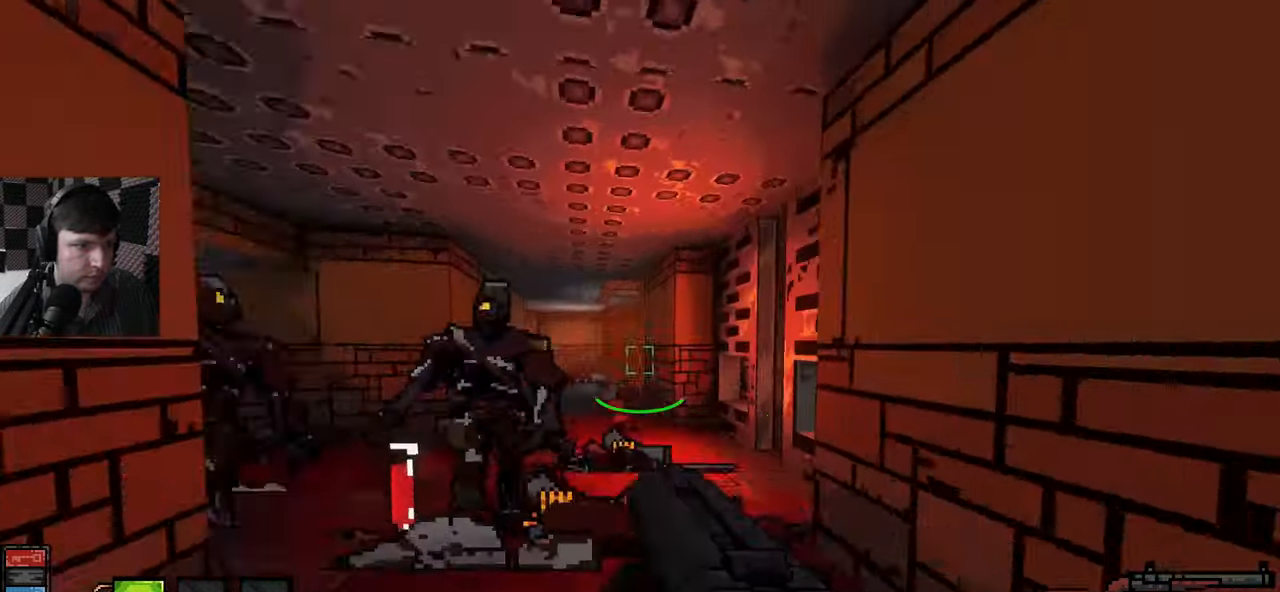
{"keys": ["w"], "mouse": [], "events": [[17, "a", "down"], [17, "s", "down"], [50, "a", "up"], [133, "mouse_left", "down"], [217, "mouse_left", "up"], [217, "s", "up"], [283, "w", "down"]]}
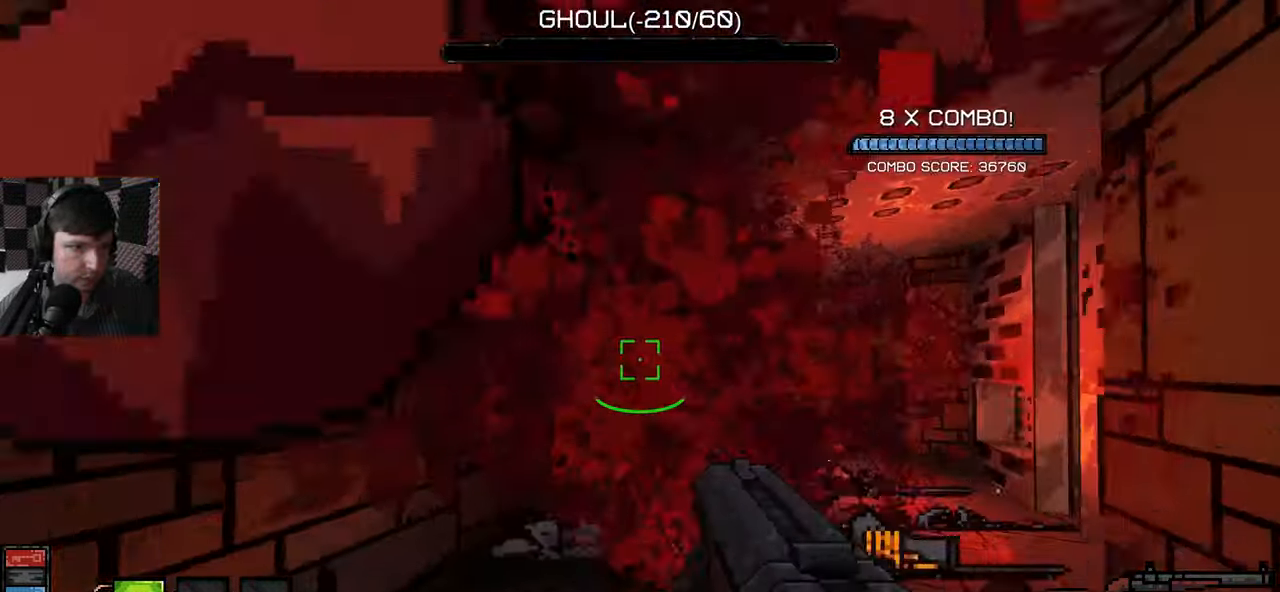
{"keys": ["w"], "mouse": [], "events": [[50, "d", "down"], [383, "d", "up"]]}
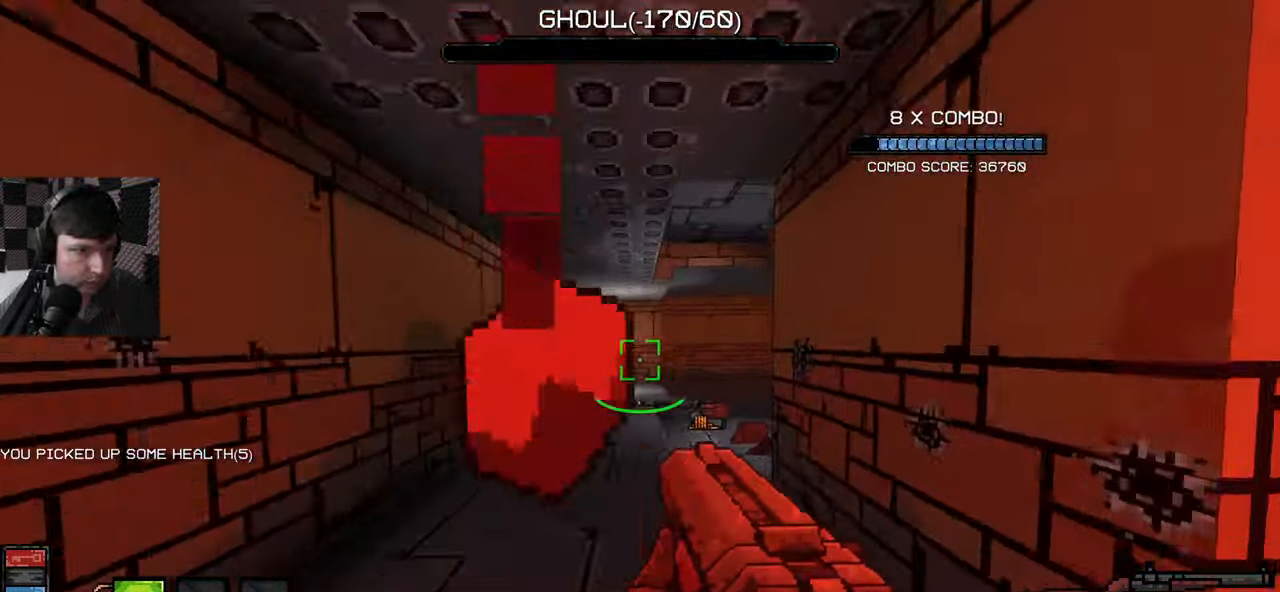
{"keys": ["a", "w"], "mouse": [], "events": [[67, "a", "down"]]}
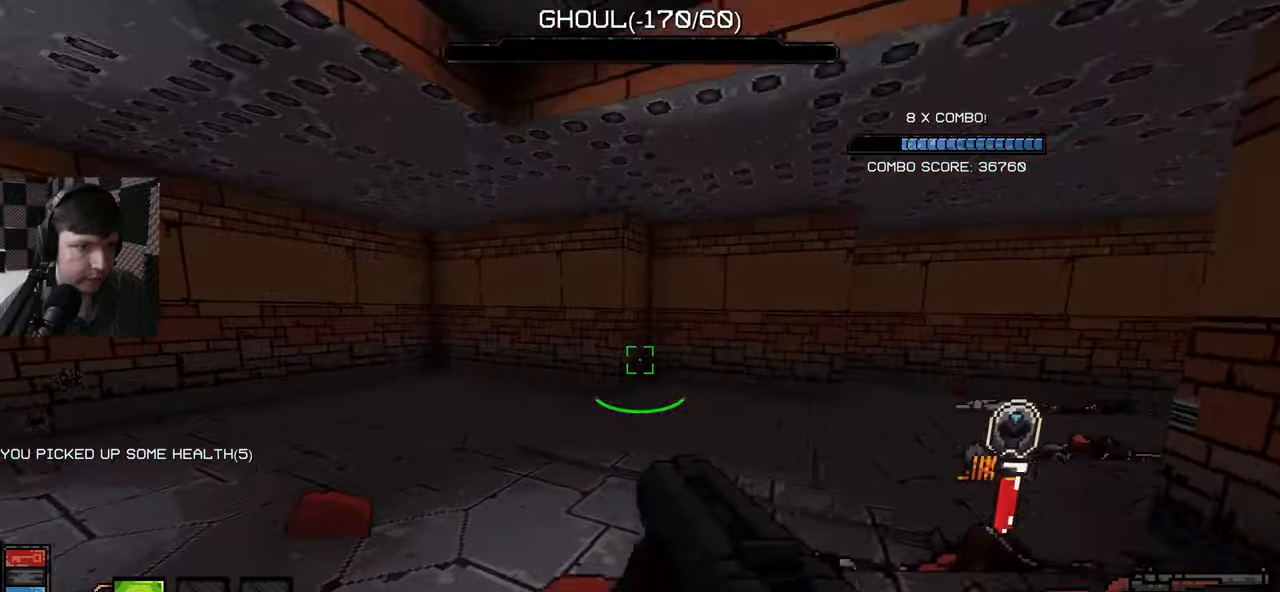
{"keys": ["a", "w"], "mouse": [], "events": [[134, "w", "up"], [167, "w", "down"], [317, "a", "up"], [500, "a", "down"]]}
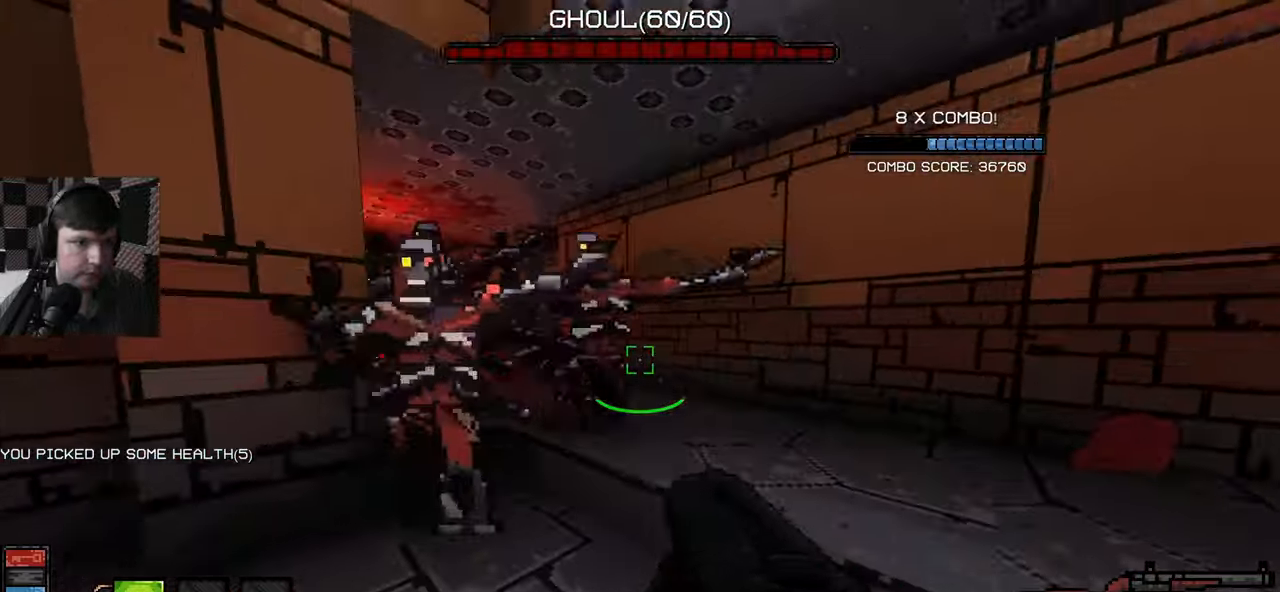
{"keys": ["a", "s"], "mouse": [], "events": [[67, "w", "up"], [100, "a", "up"], [134, "mouse_left", "down"], [150, "s", "down"], [167, "a", "down"], [184, "a", "up"], [250, "mouse_left", "up"], [317, "mouse_left", "down"], [350, "a", "down"], [400, "mouse_left", "up"]]}
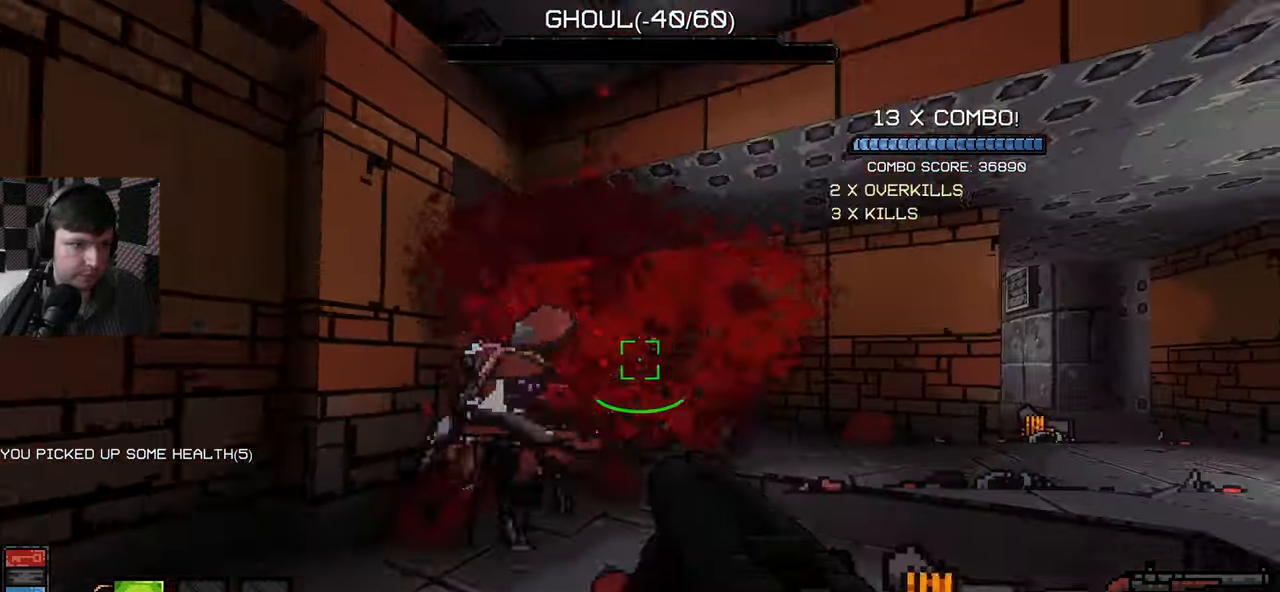
{"keys": ["s"], "mouse": [], "events": [[250, "a", "up"]]}
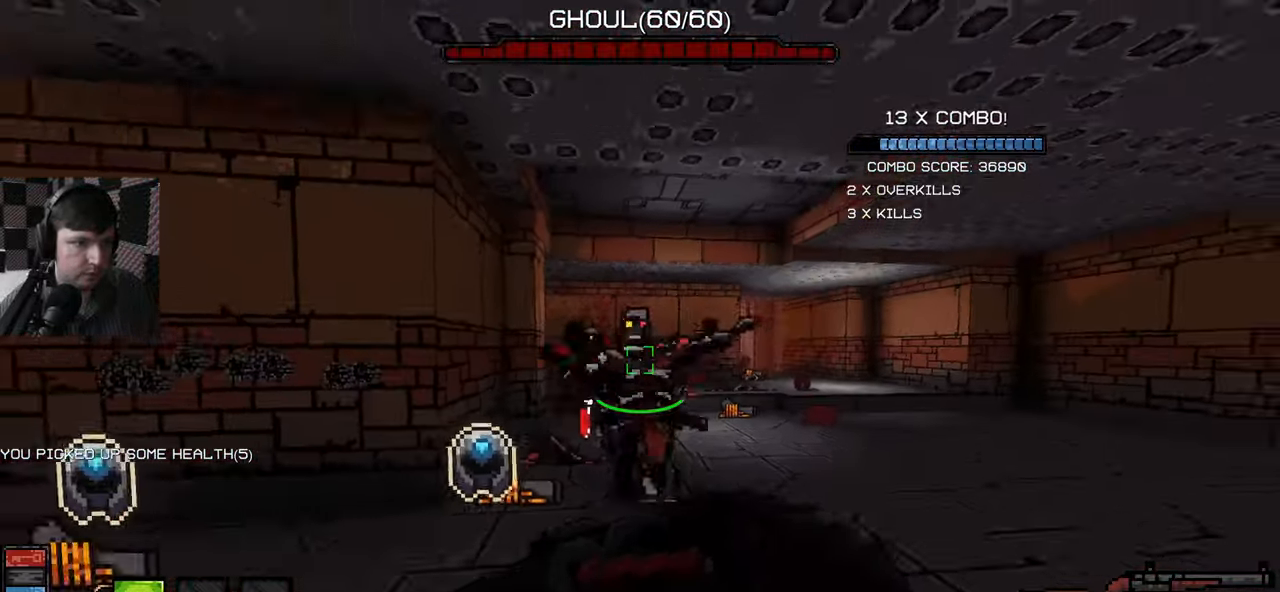
{"keys": ["a", "w"], "mouse": ["left"], "events": [[67, "a", "down"], [100, "mouse_left", "down"], [284, "mouse_left", "up"], [367, "s", "up"], [434, "mouse_left", "down"], [434, "w", "down"]]}
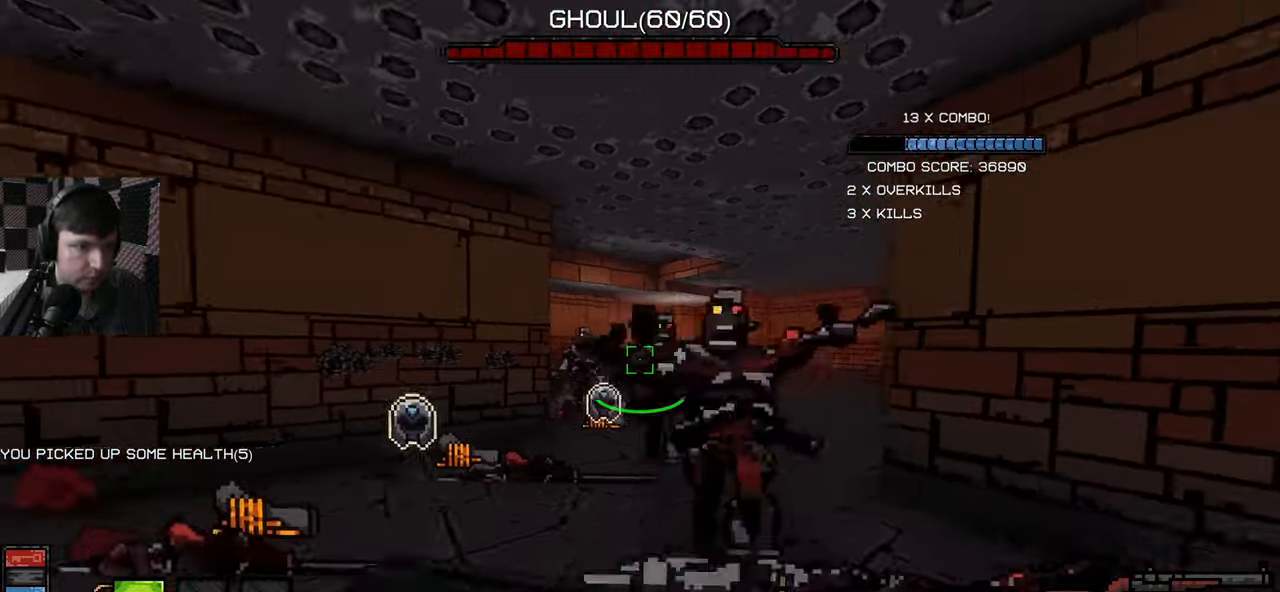
{"keys": ["s"], "mouse": [], "events": [[84, "mouse_left", "up"], [84, "w", "up"], [134, "mouse_left", "down"], [184, "s", "down"], [267, "mouse_left", "up"], [334, "mouse_left", "down"], [350, "a", "up"], [417, "mouse_left", "up"]]}